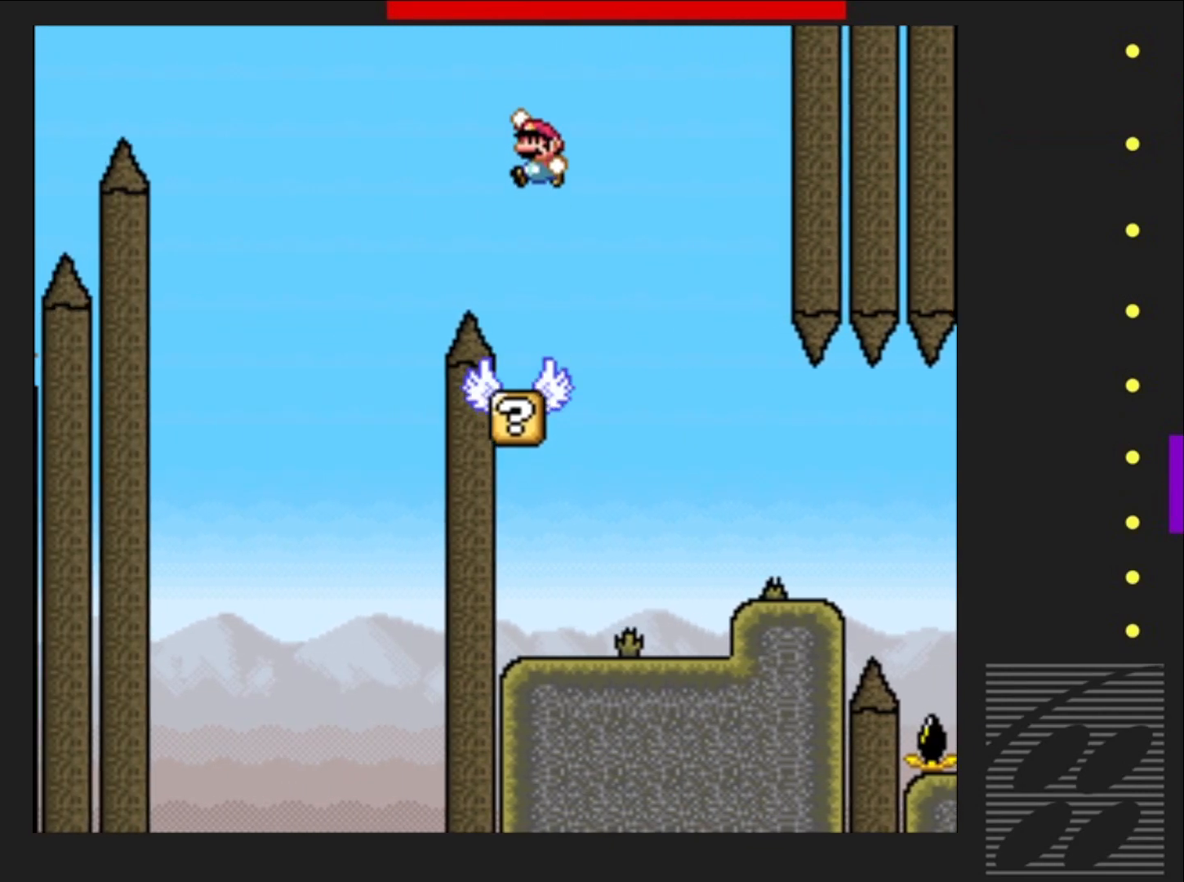
Gameplay with a controller (PlayStation layout); each line is a JSON object with the inputs held at the frame after it. "events" lists button and stick changes between this image and that frame as [ms after this image, input, new state], when the widget could be followed in between. Not read: L3 R3 left_stick right_stick.
{"buttons": ["CROSS", "SQUARE", "DPAD_RIGHT"], "events": [[83, "DPAD_LEFT", "up"], [367, "DPAD_RIGHT", "down"]]}
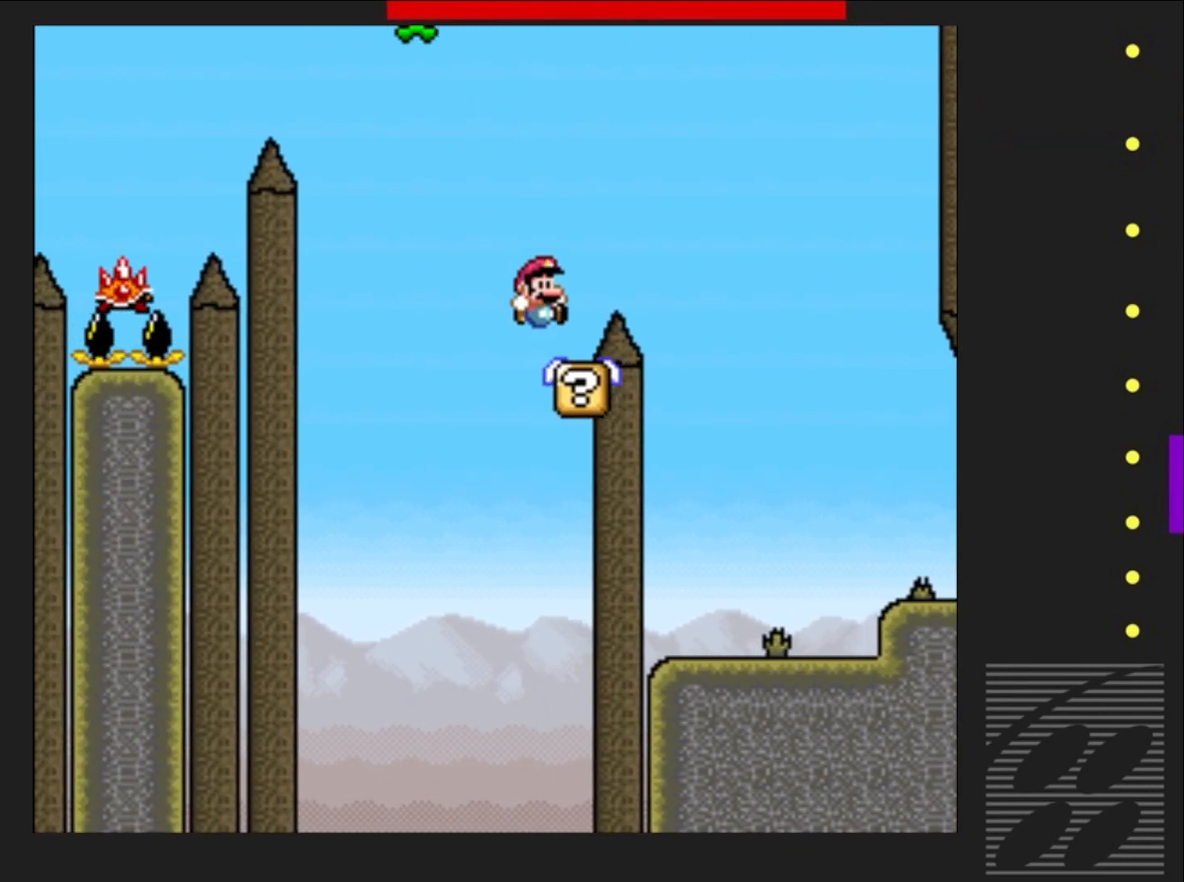
{"buttons": ["SQUARE"], "events": [[100, "CROSS", "up"], [117, "DPAD_RIGHT", "up"]]}
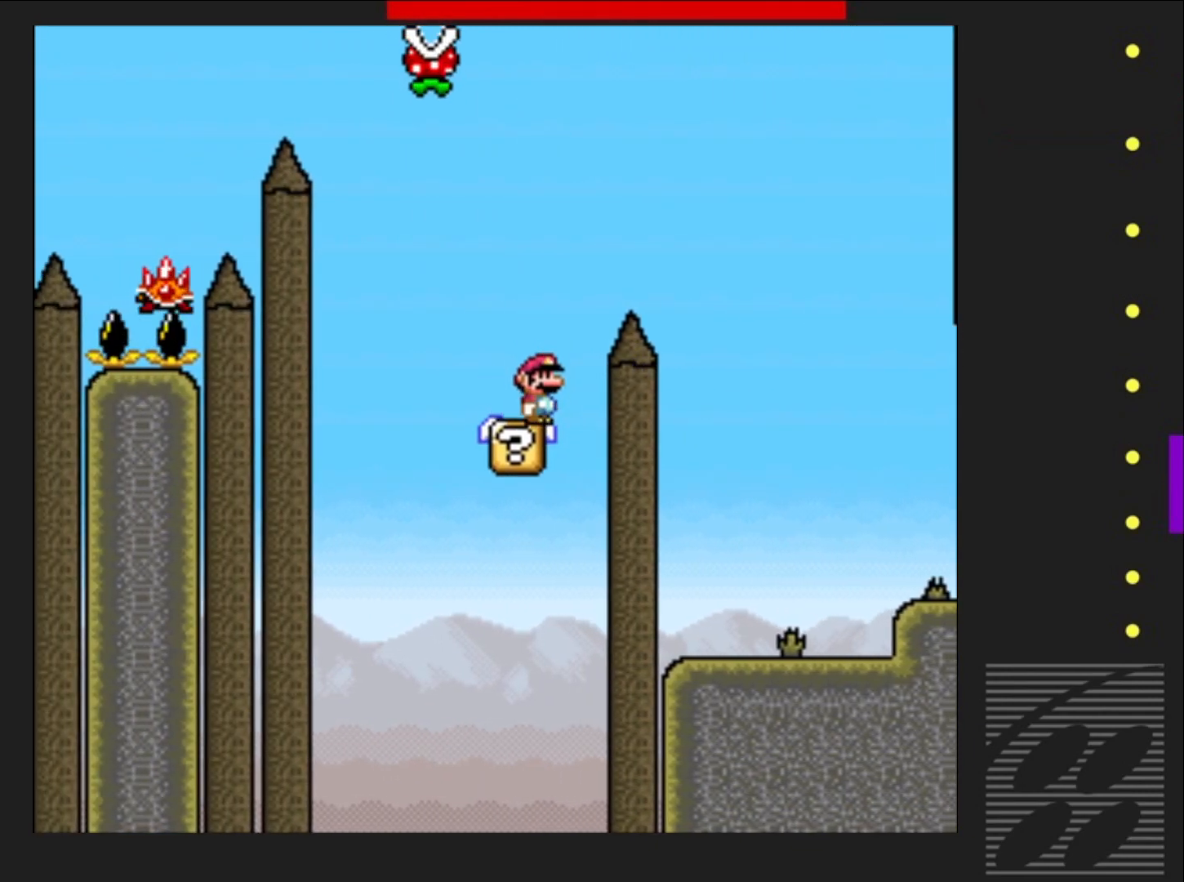
{"buttons": ["SQUARE"], "events": [[183, "DPAD_LEFT", "down"], [283, "DPAD_LEFT", "up"]]}
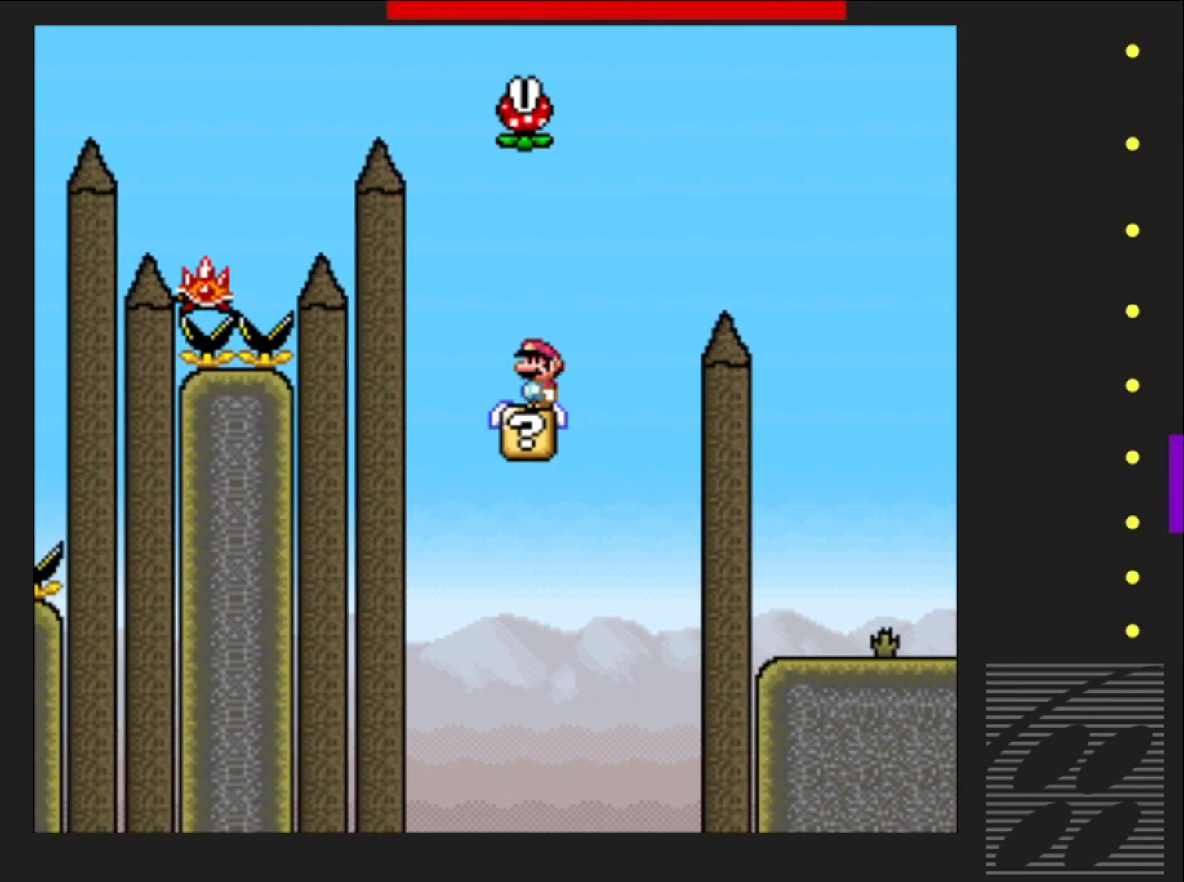
{"buttons": ["SQUARE", "R2"], "events": [[300, "DPAD_LEFT", "down"], [433, "DPAD_LEFT", "up"], [467, "R2", "down"]]}
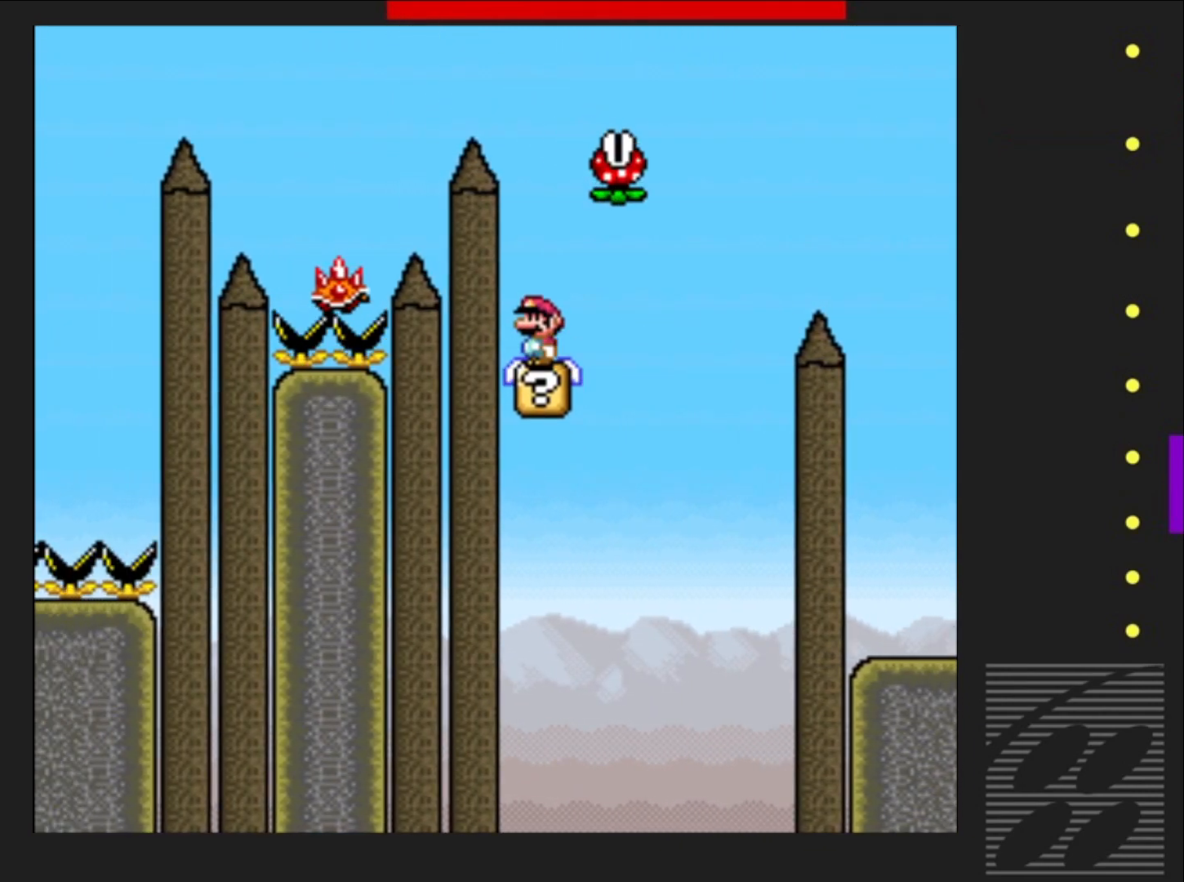
{"buttons": ["SQUARE", "R2", "DPAD_LEFT"], "events": [[50, "DPAD_RIGHT", "down"], [317, "DPAD_RIGHT", "up"], [467, "DPAD_LEFT", "down"]]}
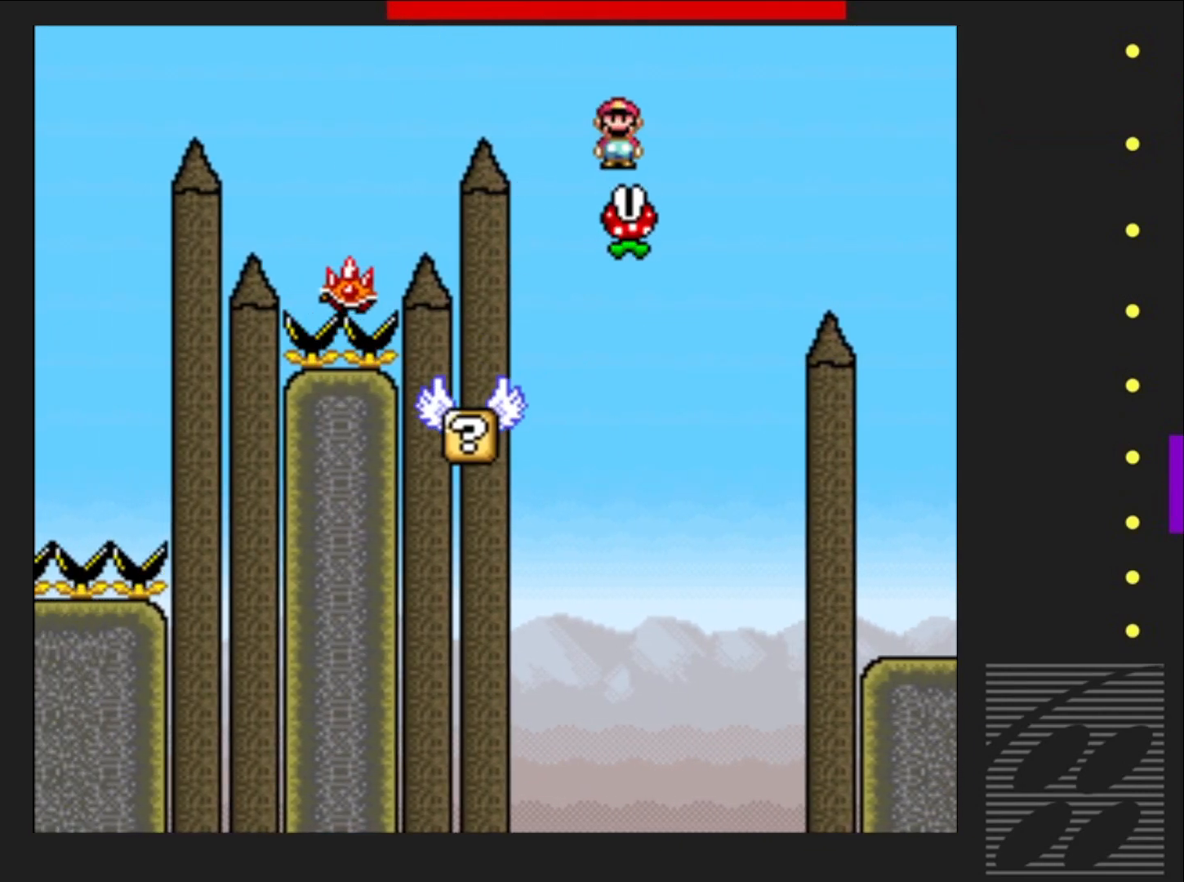
{"buttons": ["SQUARE", "R2", "DPAD_LEFT"], "events": []}
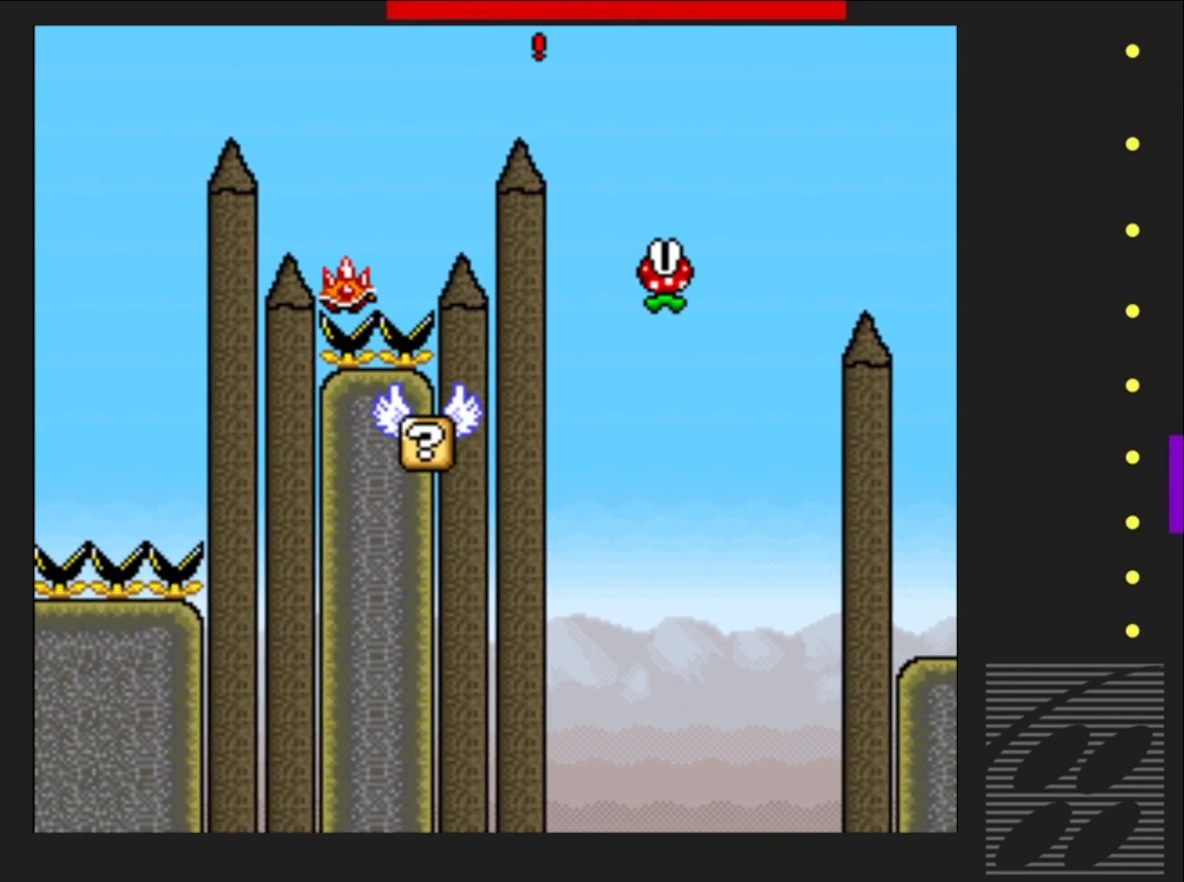
{"buttons": ["SQUARE", "R2", "DPAD_RIGHT"], "events": [[50, "DPAD_LEFT", "up"], [333, "DPAD_RIGHT", "down"]]}
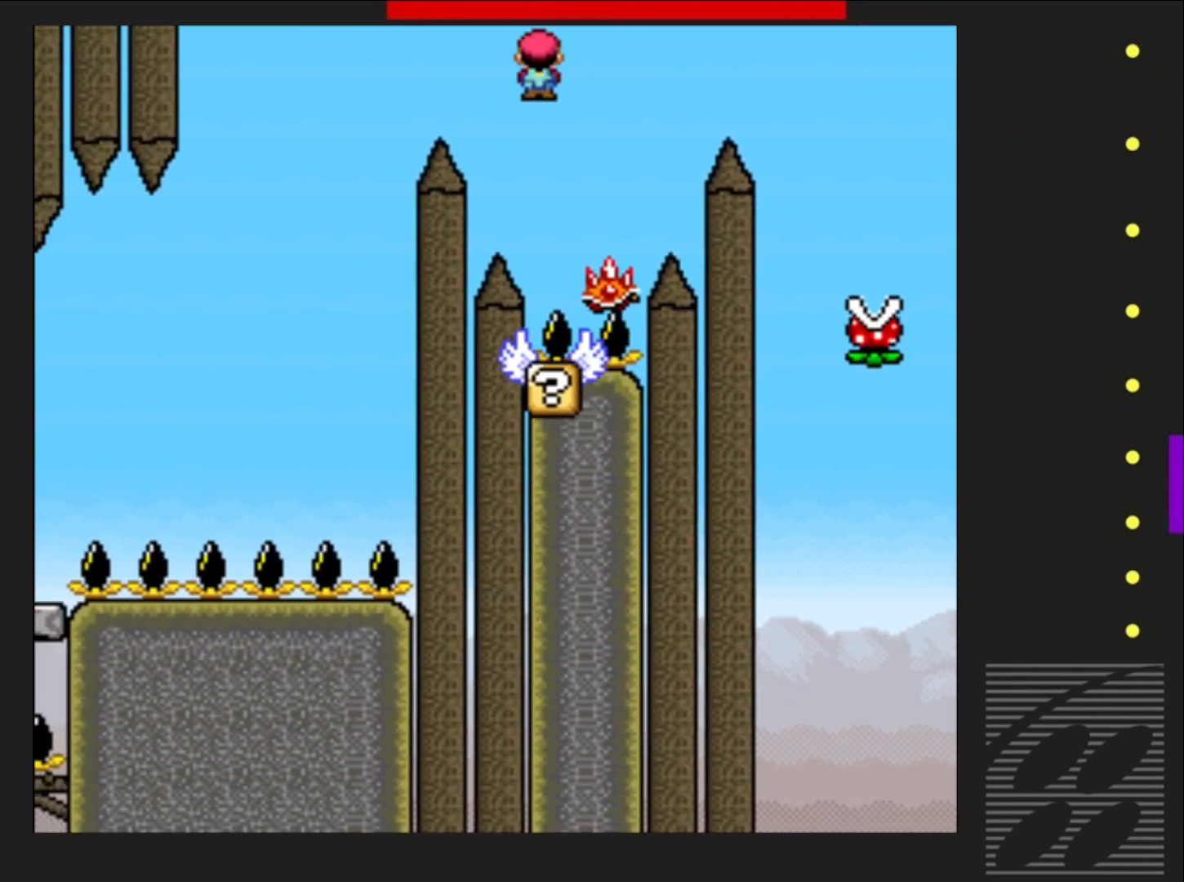
{"buttons": ["SQUARE", "R2"], "events": [[33, "DPAD_RIGHT", "up"]]}
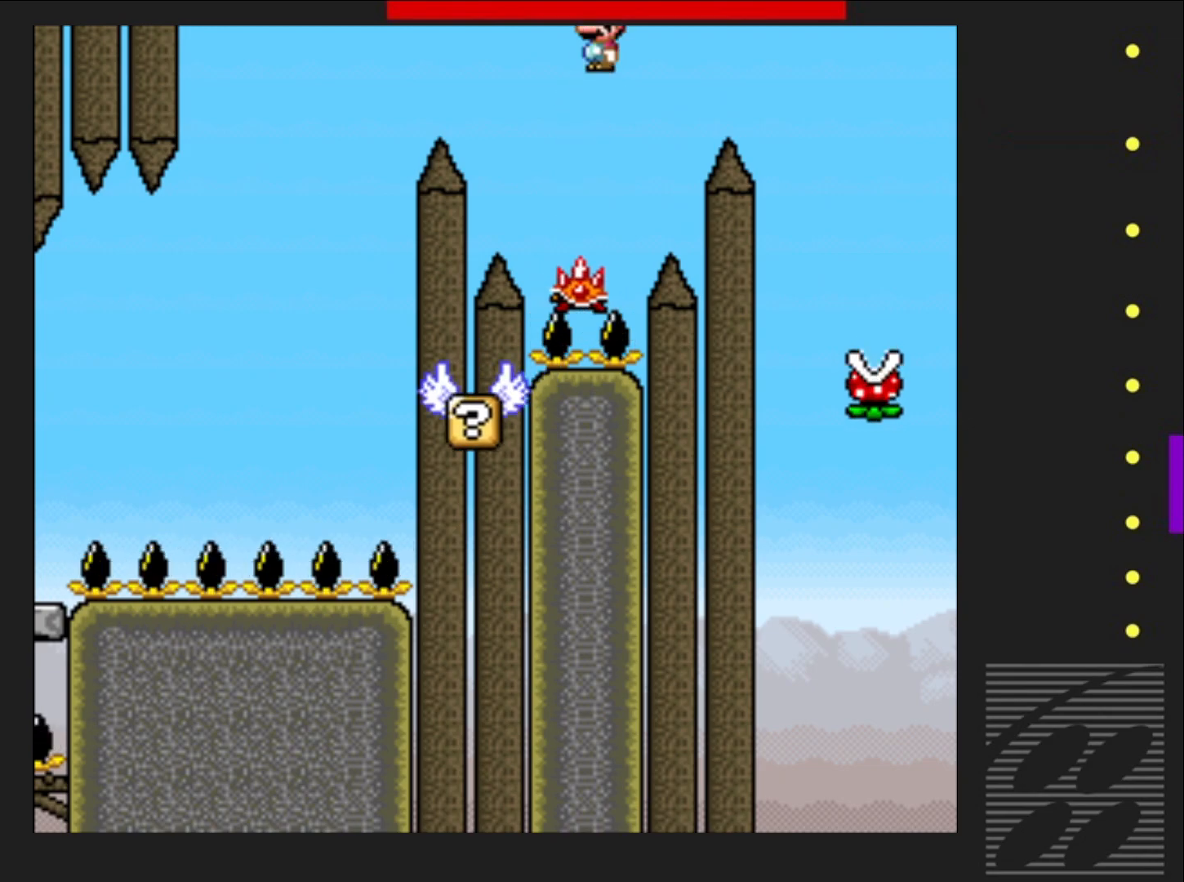
{"buttons": ["SQUARE", "R2", "DPAD_LEFT"], "events": [[17, "DPAD_LEFT", "down"]]}
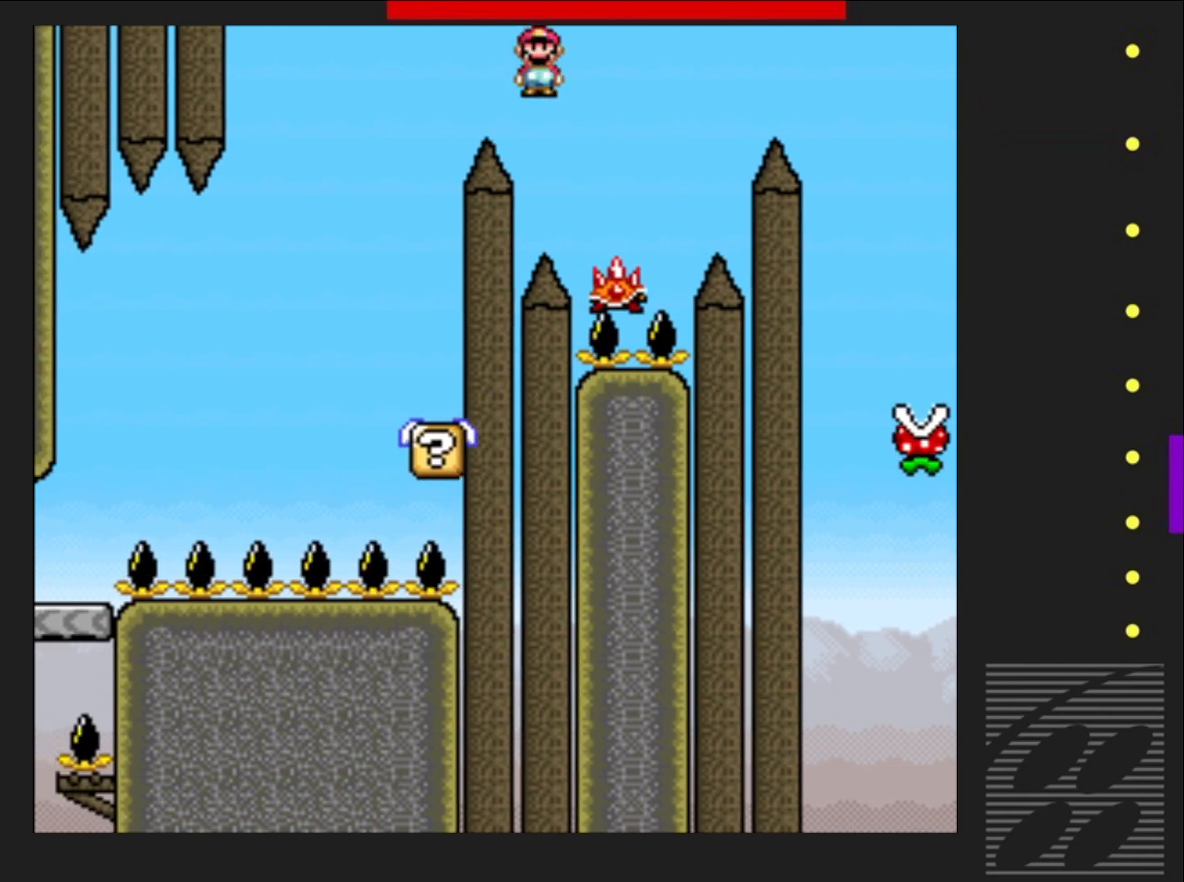
{"buttons": [], "events": [[117, "DPAD_LEFT", "up"], [267, "R2", "up"], [500, "SQUARE", "up"]]}
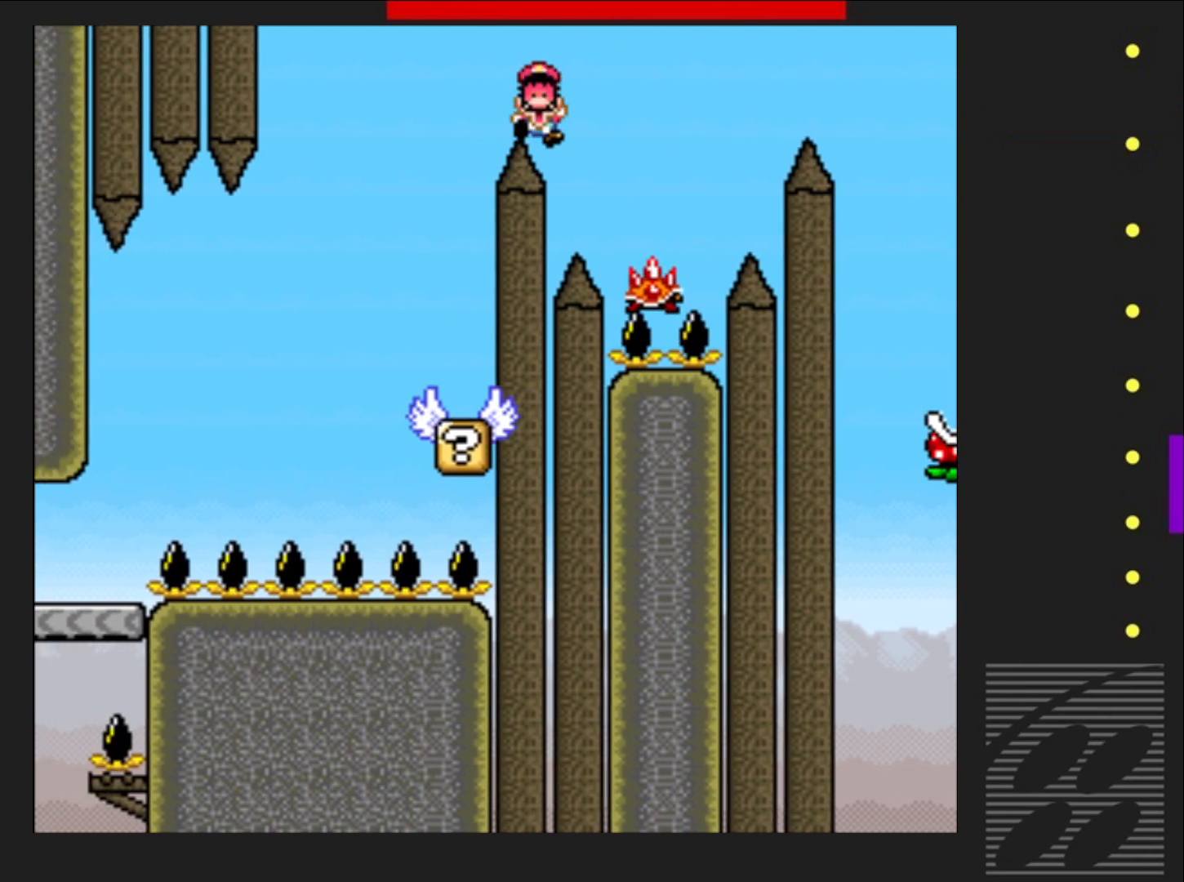
{"buttons": [], "events": [[133, "CROSS", "down"], [283, "CROSS", "up"], [367, "CROSS", "down"], [500, "CROSS", "up"]]}
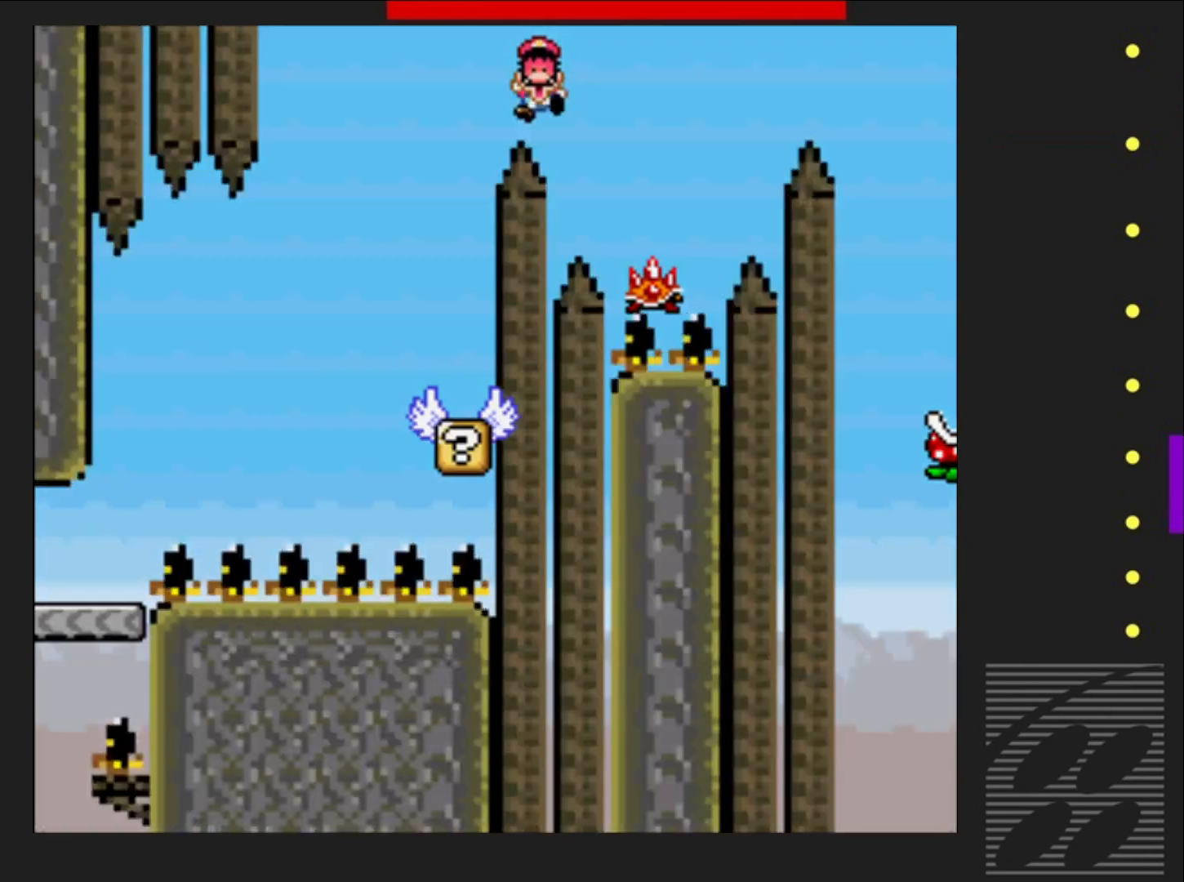
{"buttons": [], "events": [[83, "CROSS", "down"], [217, "CROSS", "up"]]}
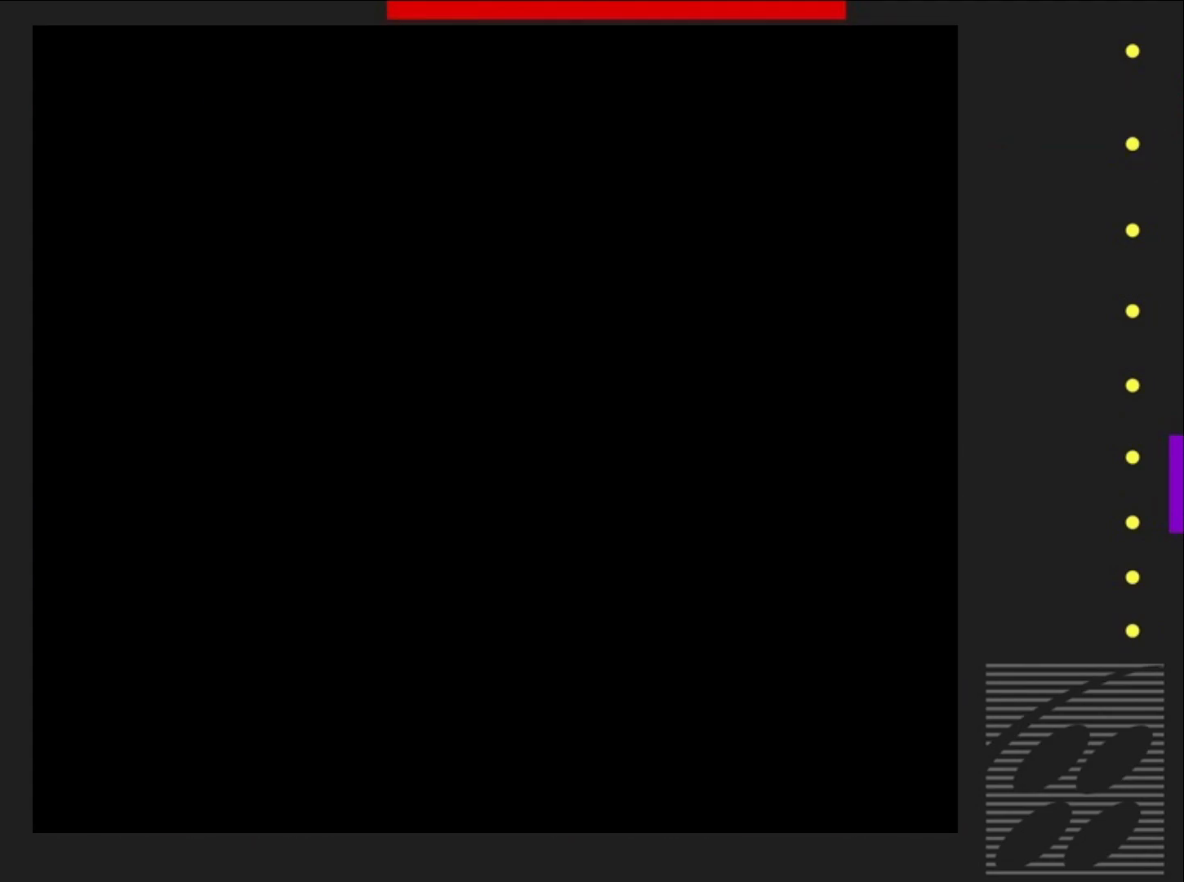
{"buttons": [], "events": []}
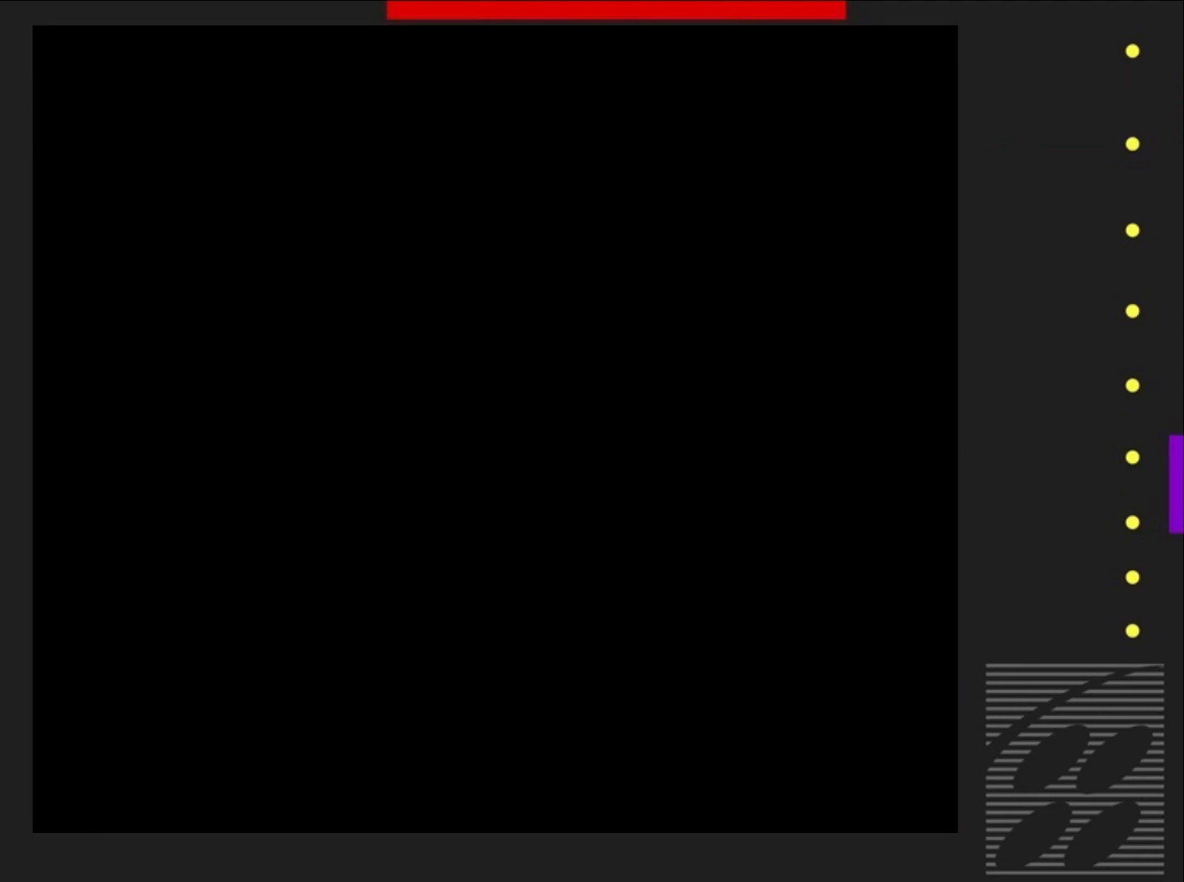
{"buttons": ["SQUARE"], "events": [[367, "SQUARE", "down"]]}
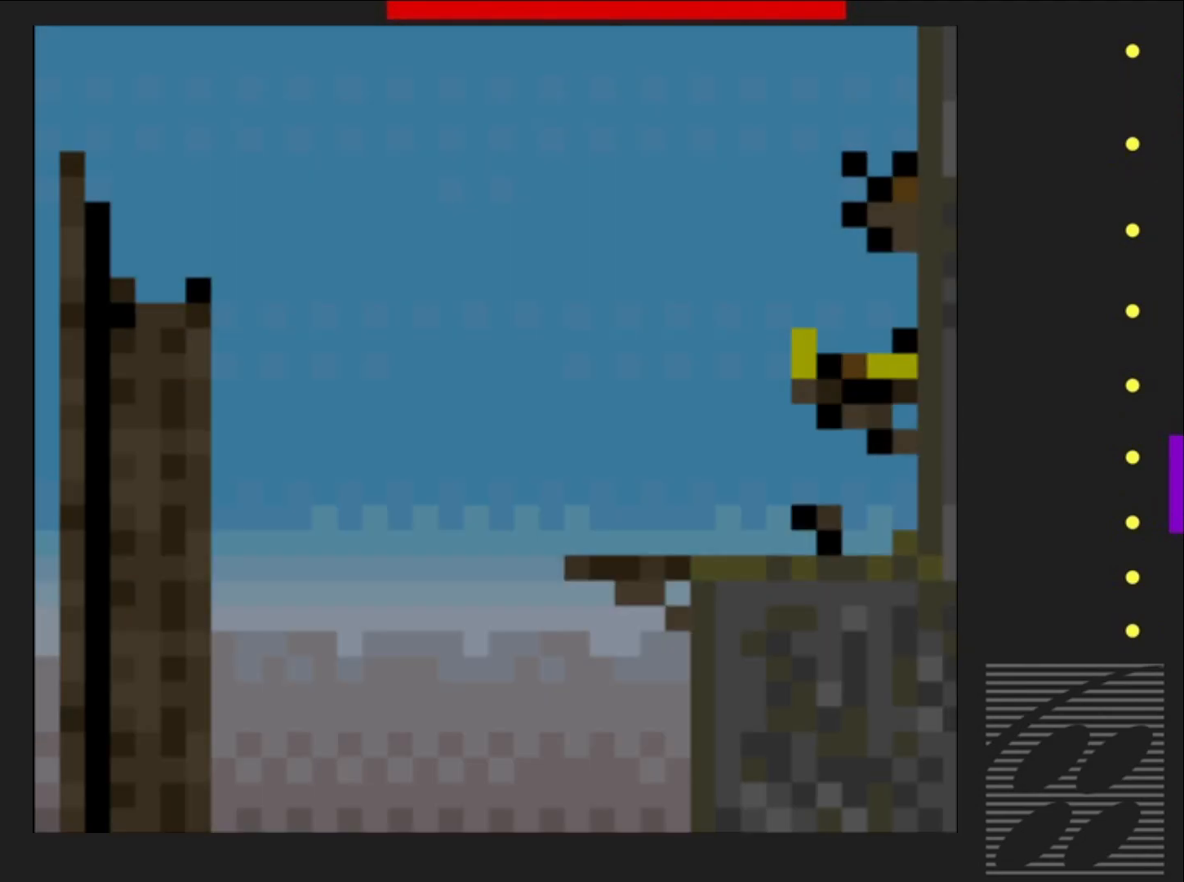
{"buttons": ["SQUARE", "DPAD_LEFT"], "events": [[317, "DPAD_LEFT", "down"]]}
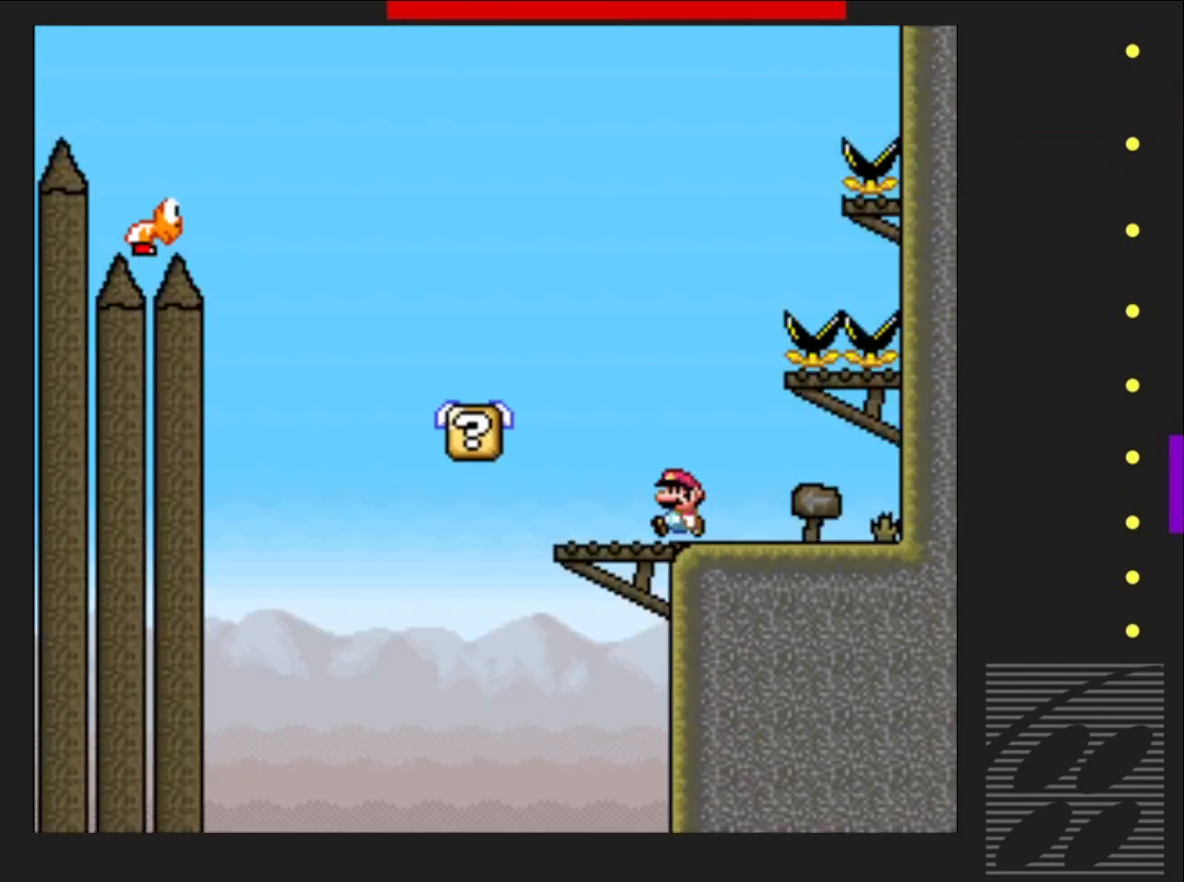
{"buttons": ["SQUARE", "DPAD_LEFT"], "events": [[33, "CROSS", "down"], [233, "CROSS", "up"]]}
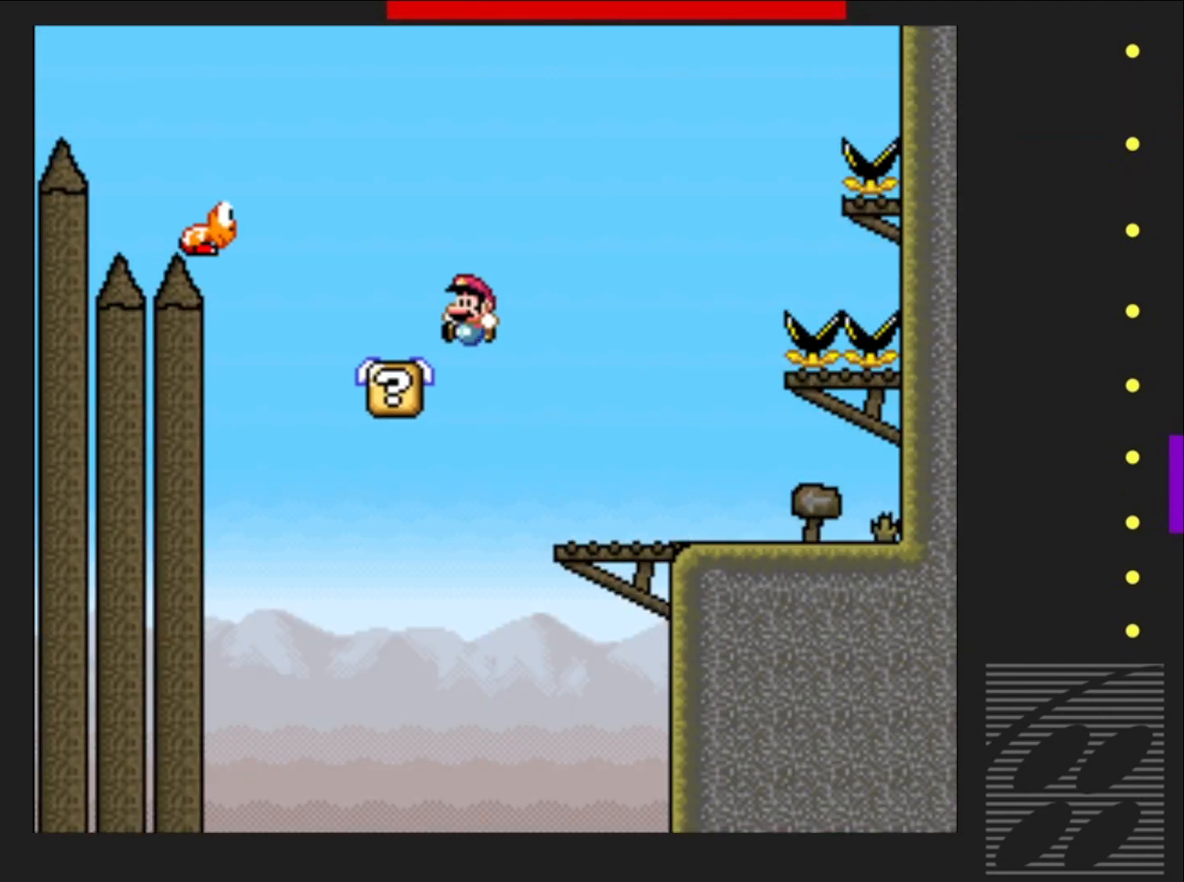
{"buttons": ["SQUARE"], "events": [[117, "CROSS", "down"], [133, "DPAD_LEFT", "up"], [267, "DPAD_RIGHT", "down"], [317, "DPAD_RIGHT", "up"], [483, "CROSS", "up"]]}
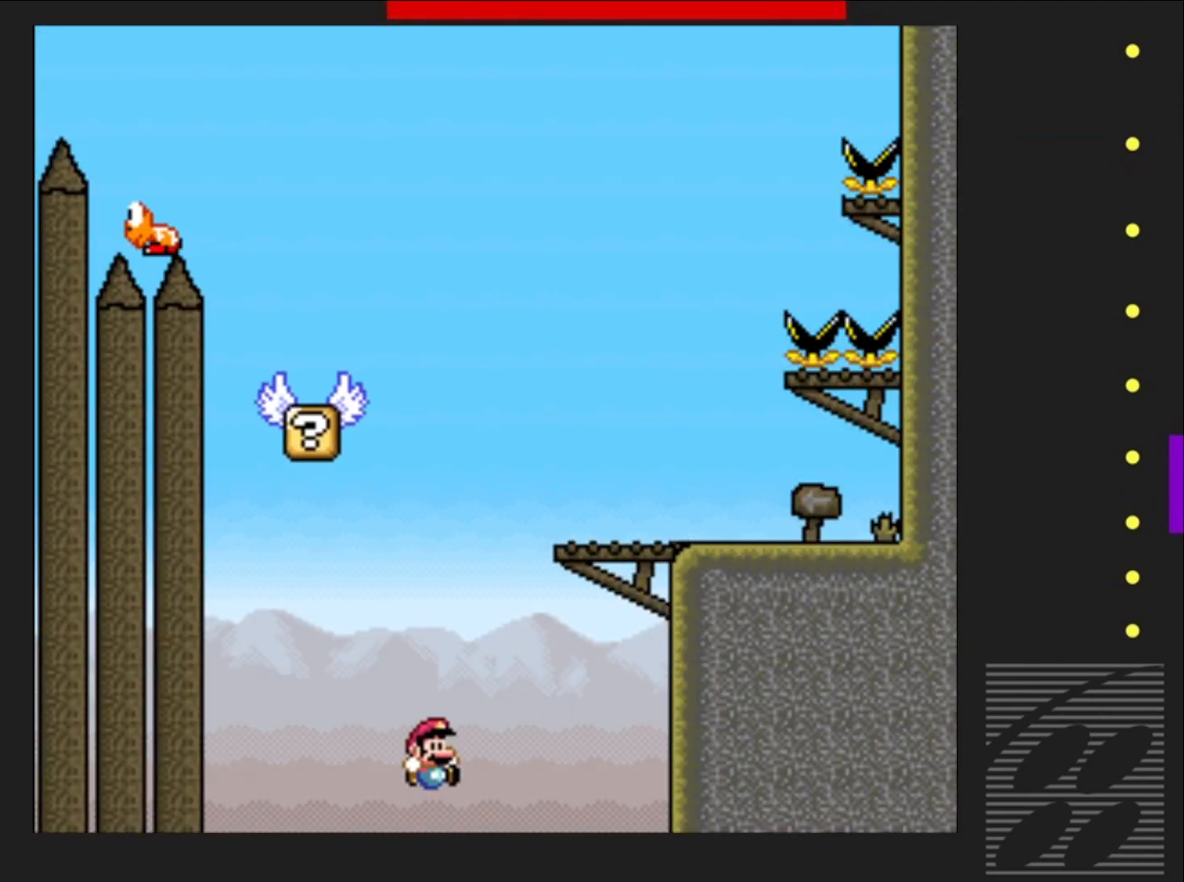
{"buttons": [], "events": [[100, "SQUARE", "up"], [200, "CROSS", "down"], [367, "CROSS", "up"]]}
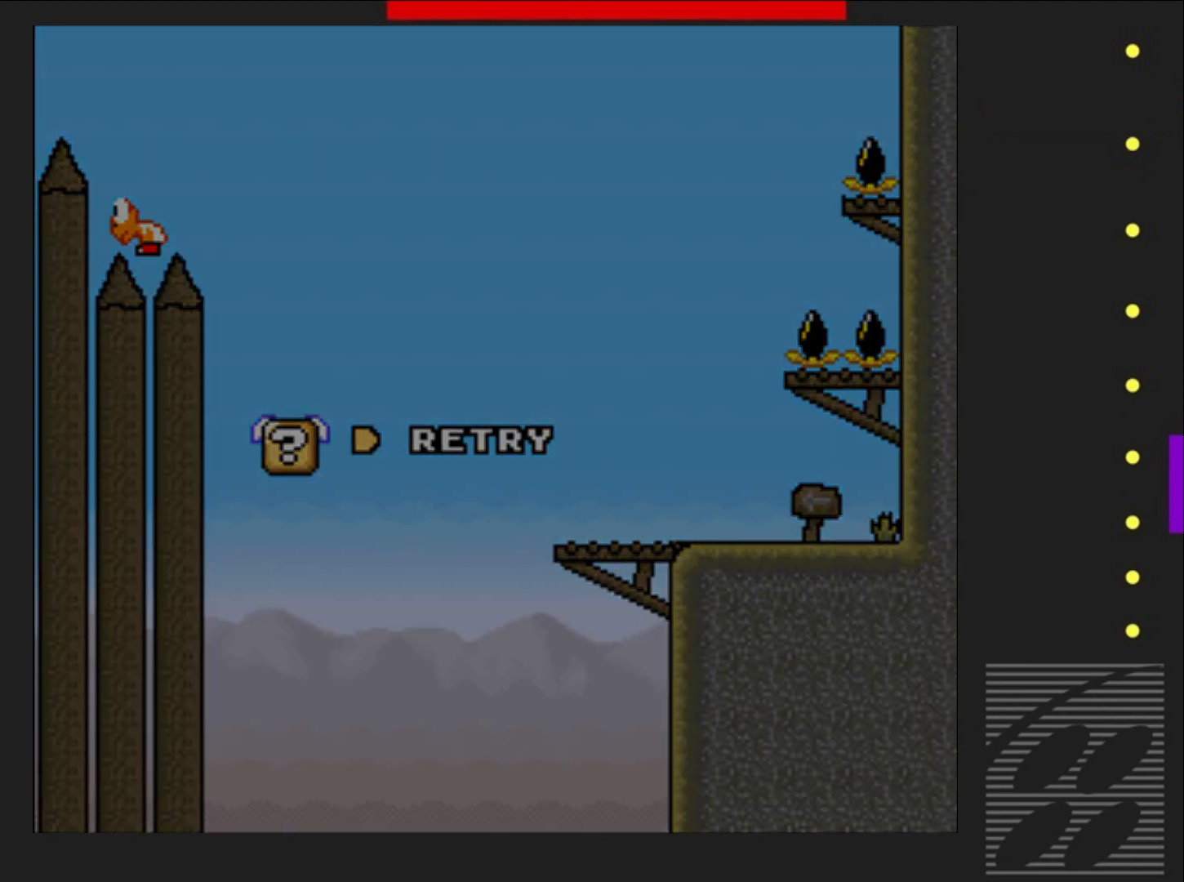
{"buttons": [], "events": [[283, "CROSS", "down"], [483, "CROSS", "up"]]}
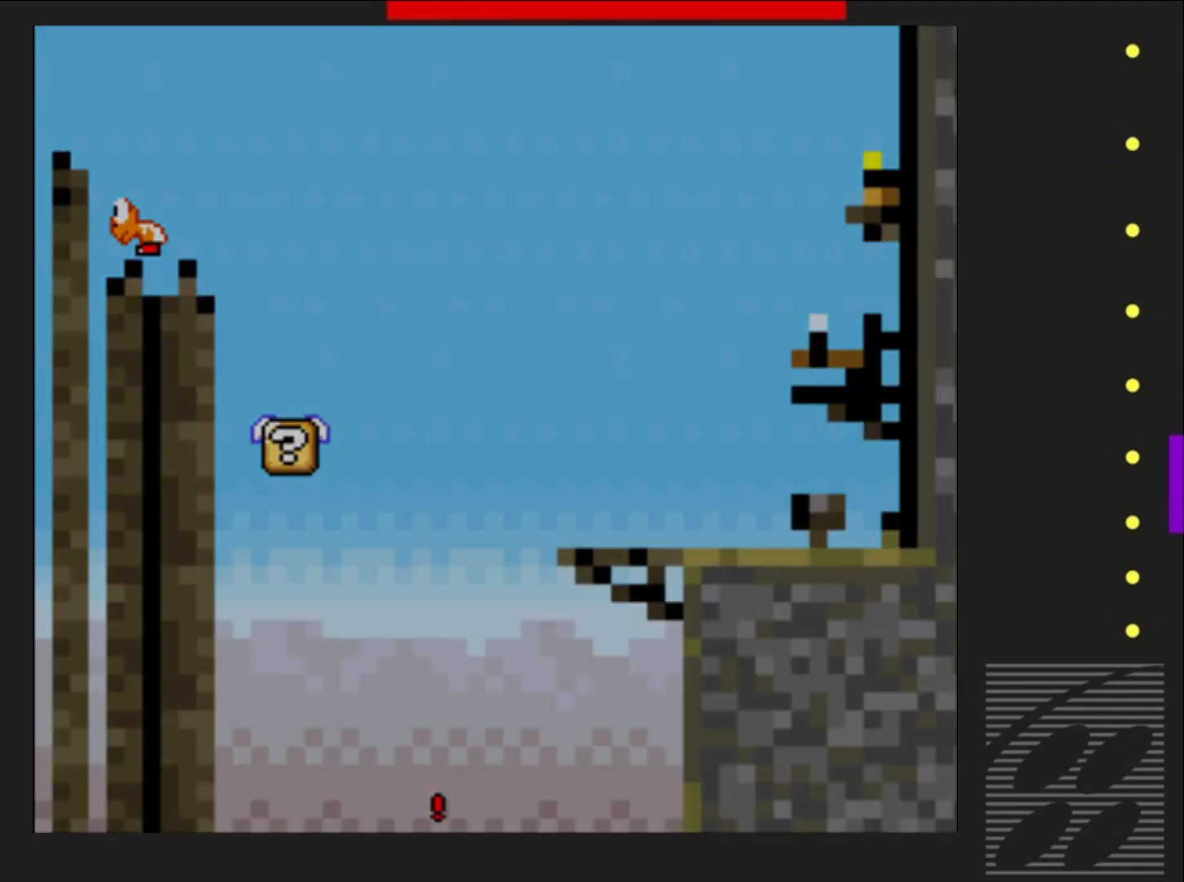
{"buttons": ["SQUARE"], "events": [[333, "SQUARE", "down"]]}
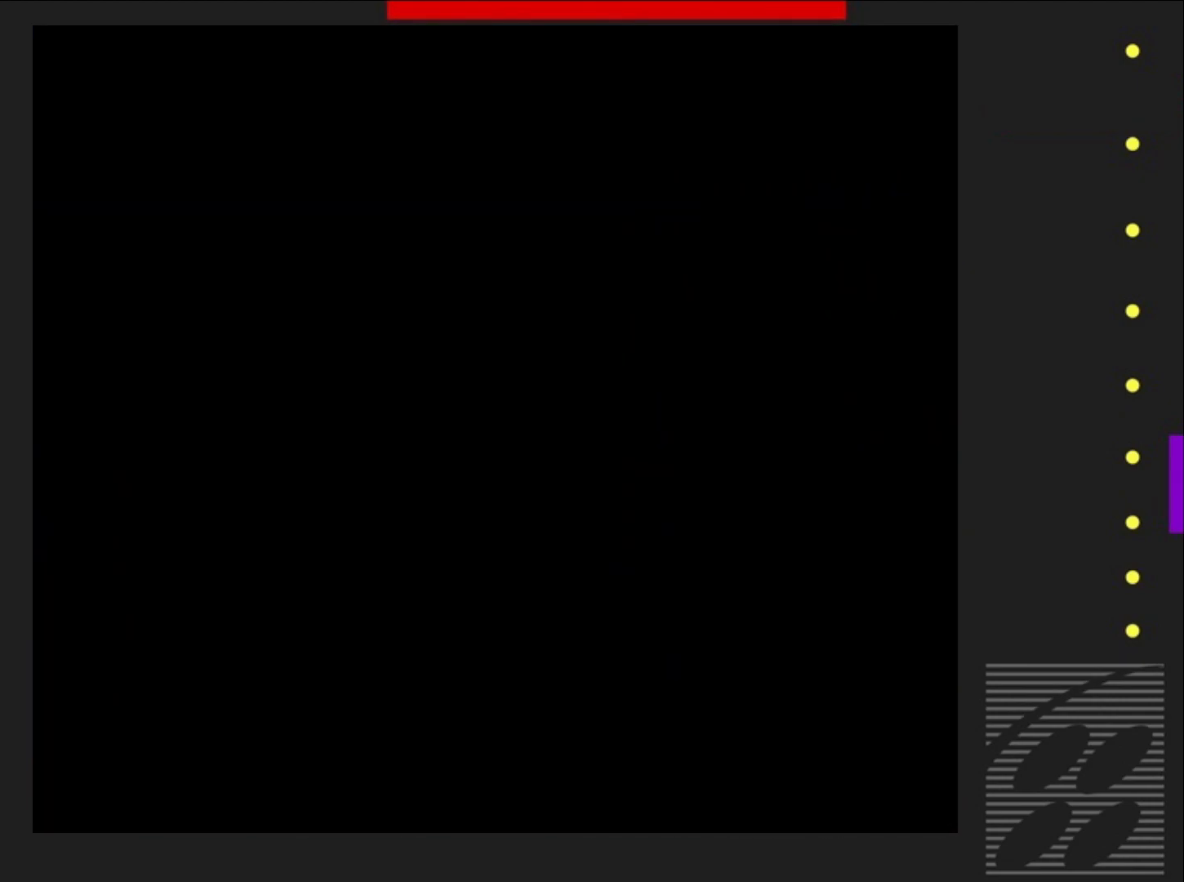
{"buttons": ["SQUARE"], "events": []}
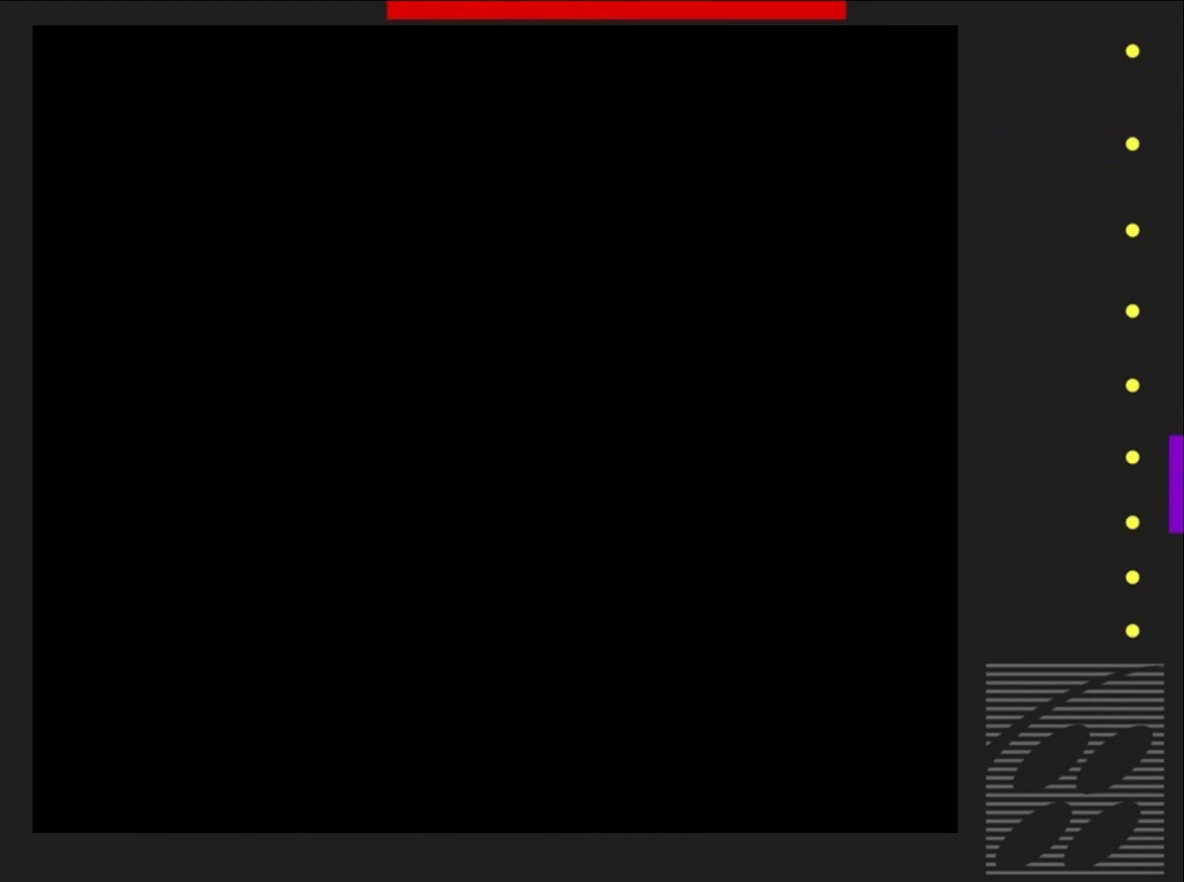
{"buttons": ["SQUARE"], "events": []}
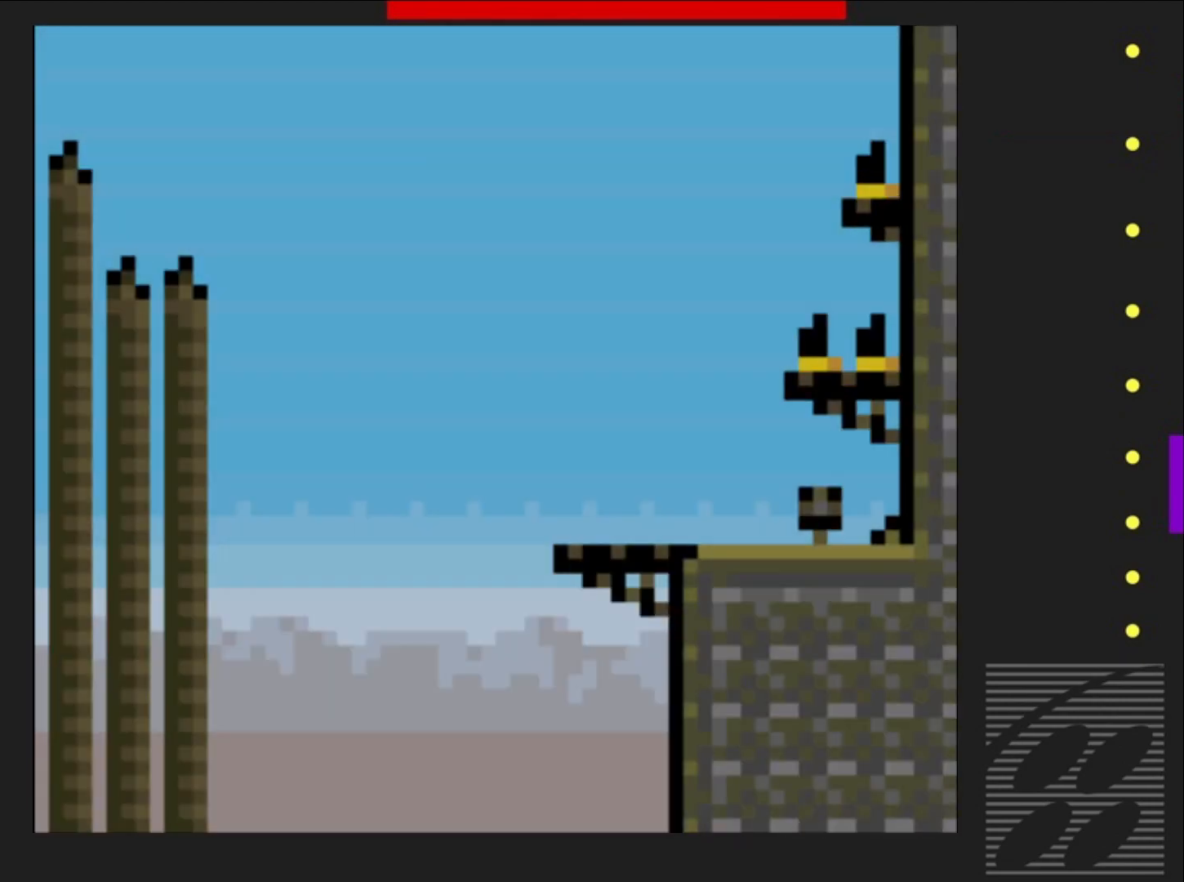
{"buttons": ["CROSS", "SQUARE", "DPAD_LEFT"], "events": [[83, "DPAD_LEFT", "down"], [367, "CROSS", "down"]]}
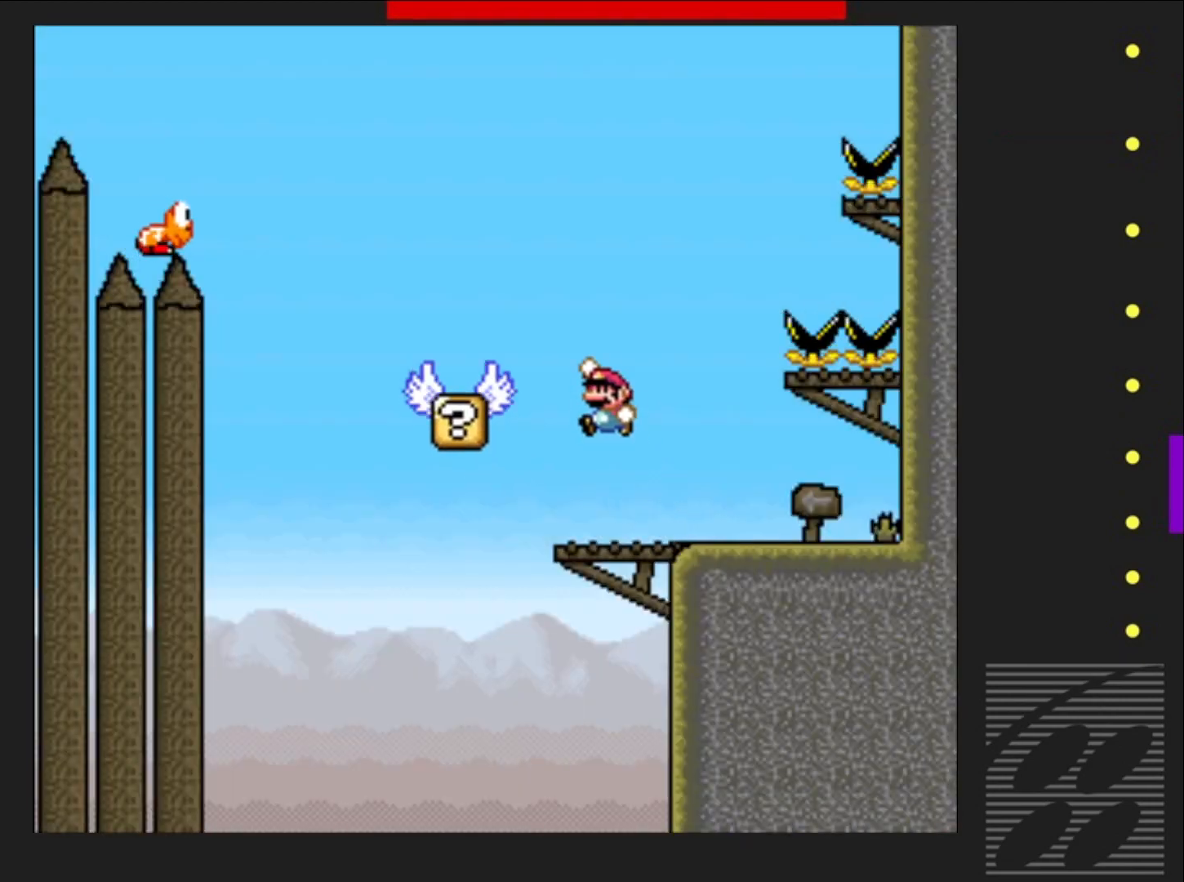
{"buttons": ["SQUARE", "DPAD_RIGHT"], "events": [[133, "CROSS", "up"], [383, "DPAD_LEFT", "up"], [483, "DPAD_RIGHT", "down"]]}
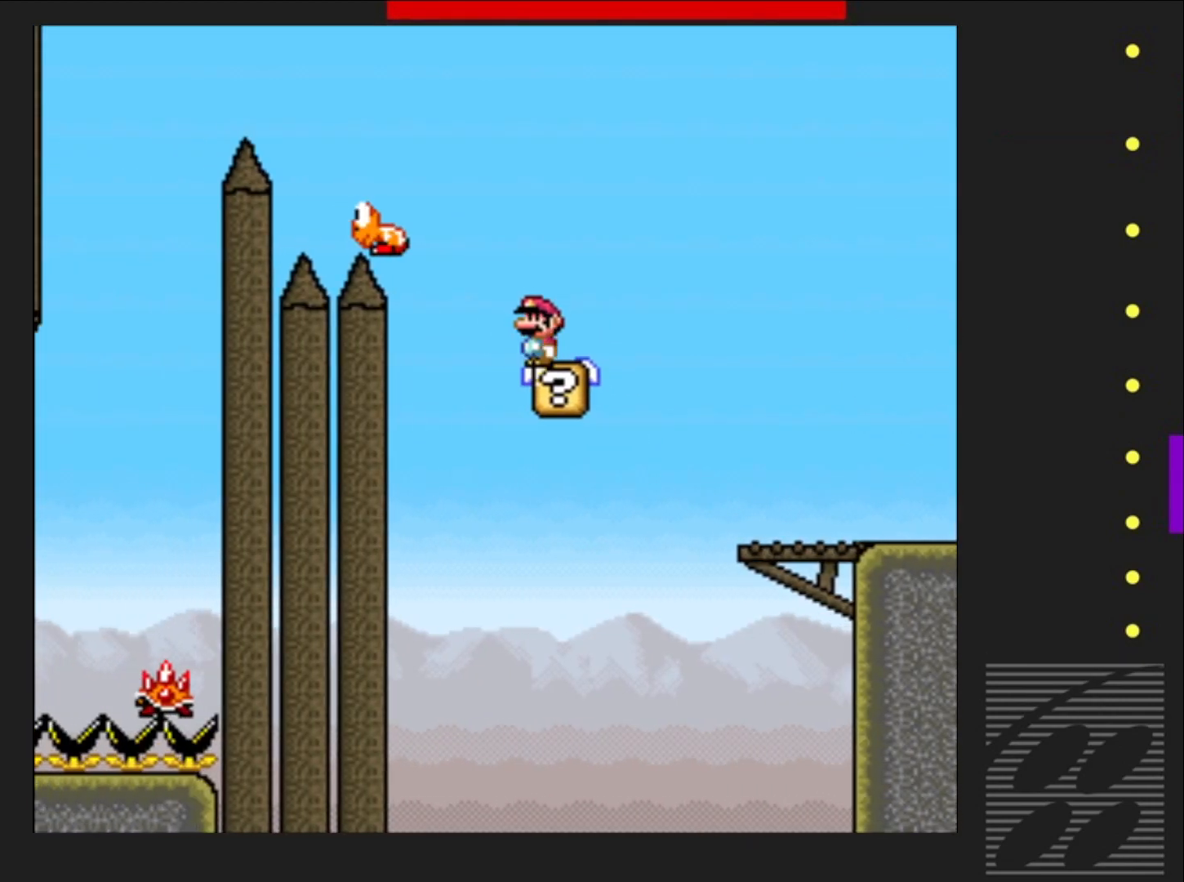
{"buttons": ["CROSS", "SQUARE", "DPAD_LEFT"], "events": [[17, "CROSS", "down"], [133, "DPAD_RIGHT", "up"], [183, "DPAD_LEFT", "down"]]}
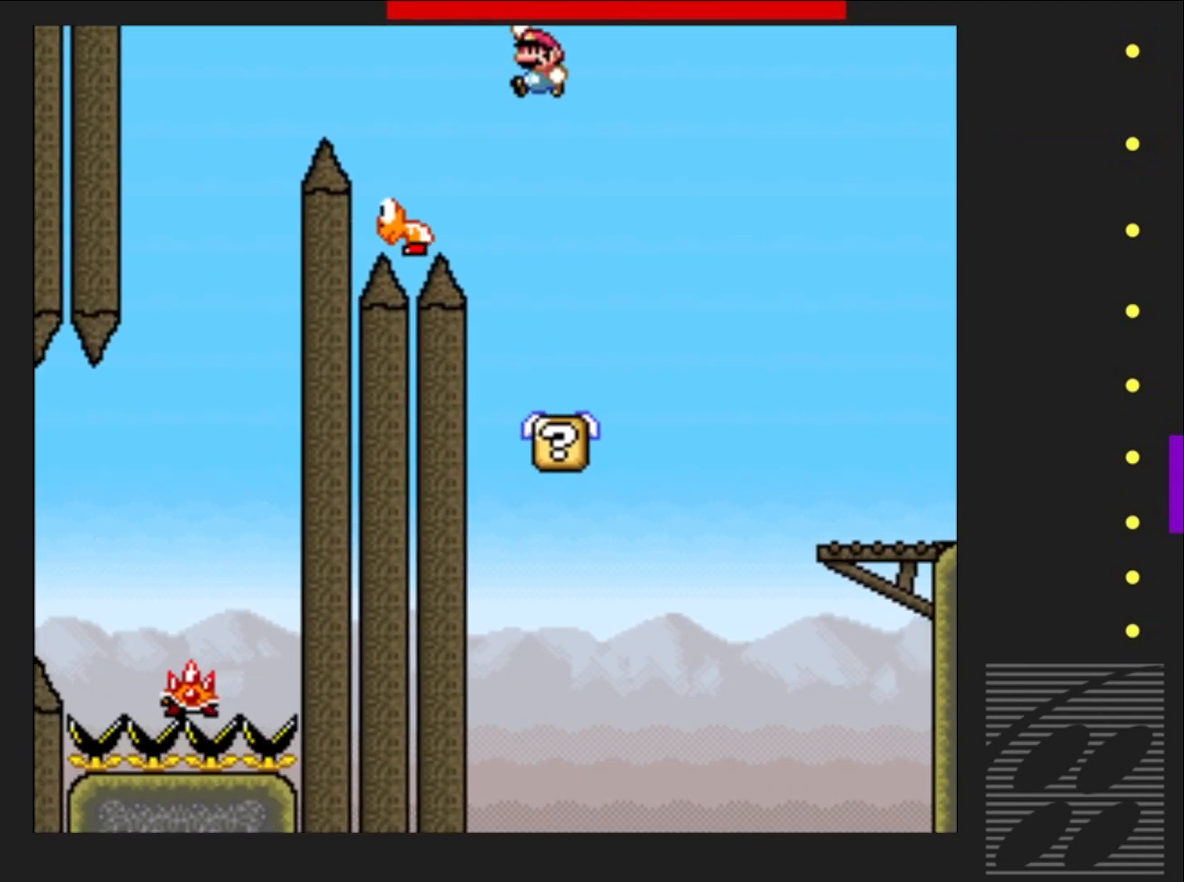
{"buttons": ["CROSS", "SQUARE", "DPAD_LEFT"], "events": [[117, "DPAD_LEFT", "up"], [267, "DPAD_RIGHT", "down"], [400, "DPAD_RIGHT", "up"], [500, "DPAD_LEFT", "down"]]}
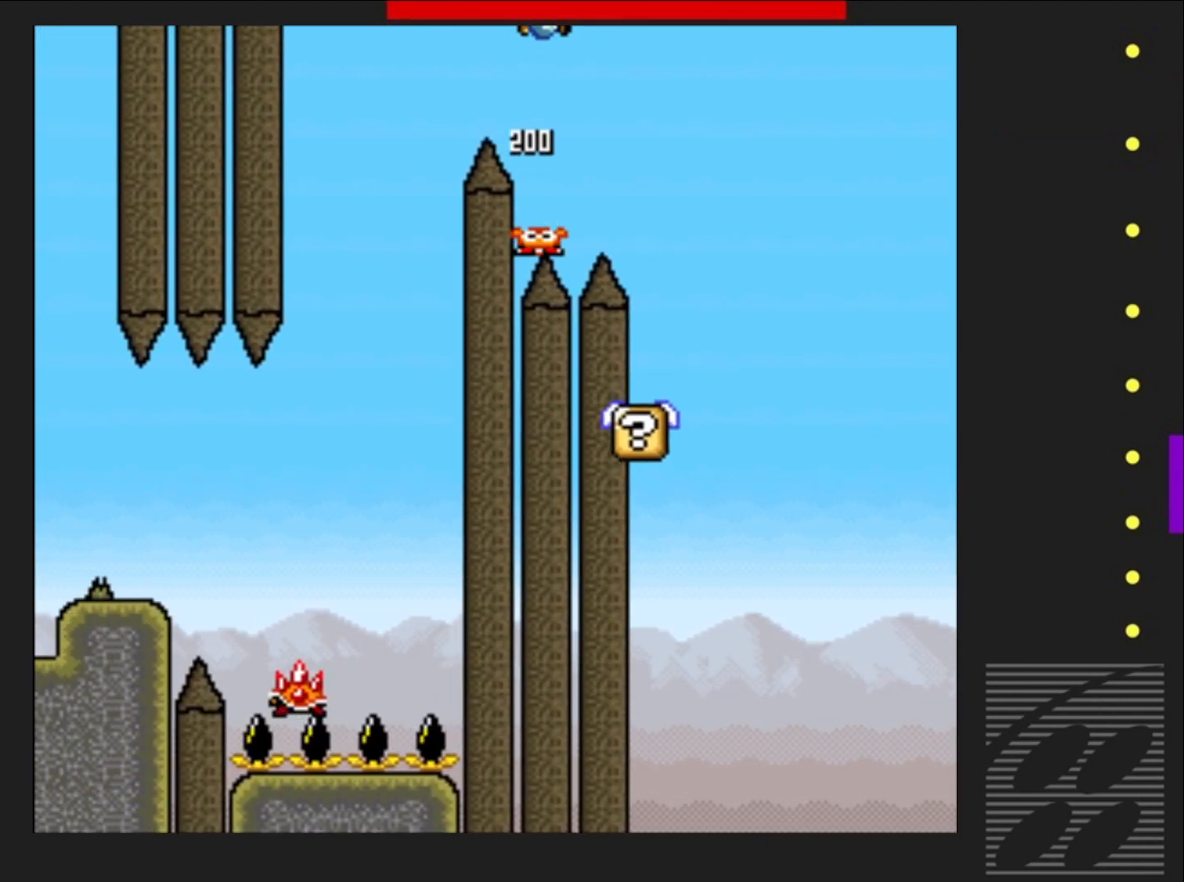
{"buttons": ["CROSS", "SQUARE", "DPAD_RIGHT"], "events": [[300, "DPAD_LEFT", "up"], [483, "DPAD_RIGHT", "down"]]}